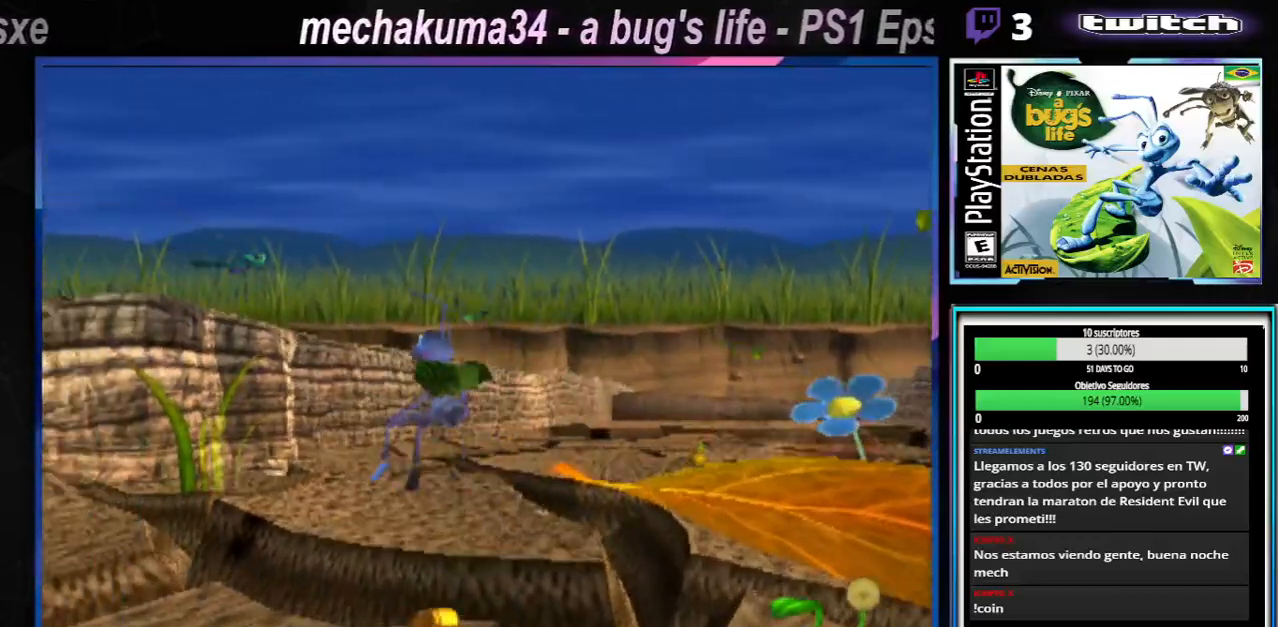
Gameplay with a controller (Xbox layout); each line is a JSON object with the inputs held at the frame after it (dt_ms = milliseconds from this image to that frame). "events" lists button and stick changes between this image and that frame as [ms after this image, input, new state], when the widget could be followed in between. Not read: L1 L3 R1 R3.
{"dt_ms": 501, "buttons": [], "left_stick": "center", "right_stick": "center", "events": [[100, "X", "down"], [184, "X", "up"], [251, "left_stick", "center"], [267, "X", "down"], [351, "X", "up"]]}
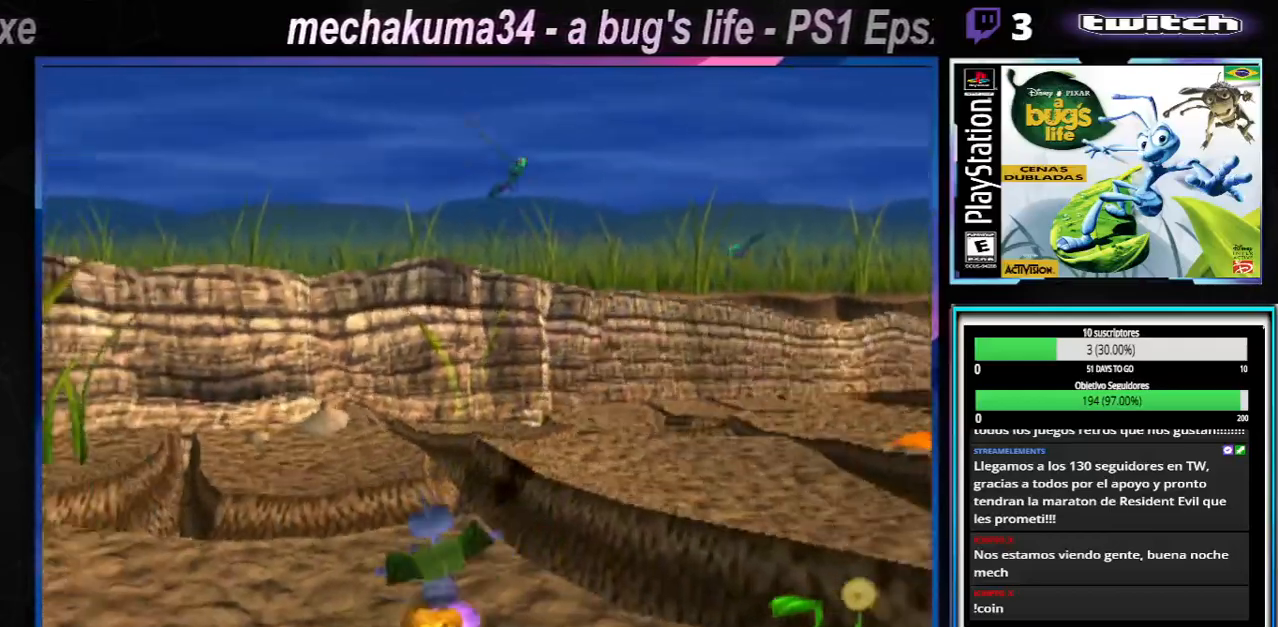
{"dt_ms": 500, "buttons": [], "left_stick": "down-right", "right_stick": "center", "events": [[117, "left_stick", "down-right"], [167, "X", "down"], [283, "X", "up"], [367, "X", "down"], [484, "X", "up"]]}
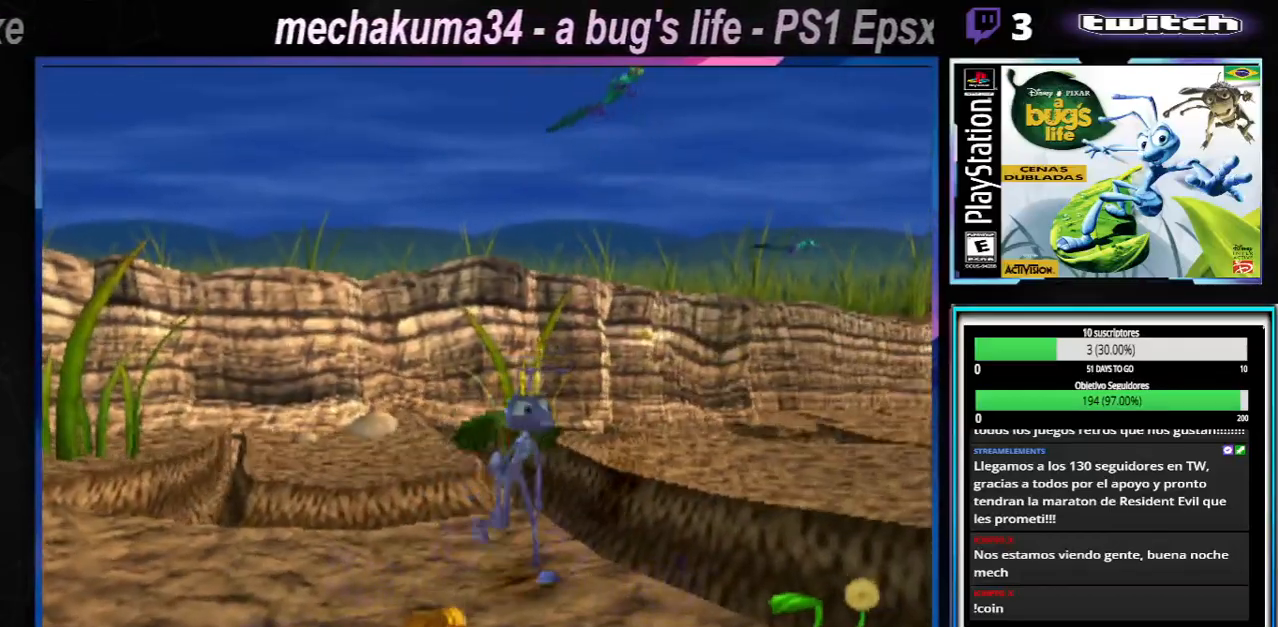
{"dt_ms": 501, "buttons": [], "left_stick": "left", "right_stick": "center", "events": [[34, "left_stick", "left"], [84, "X", "down"], [200, "X", "up"], [351, "X", "down"], [484, "X", "up"]]}
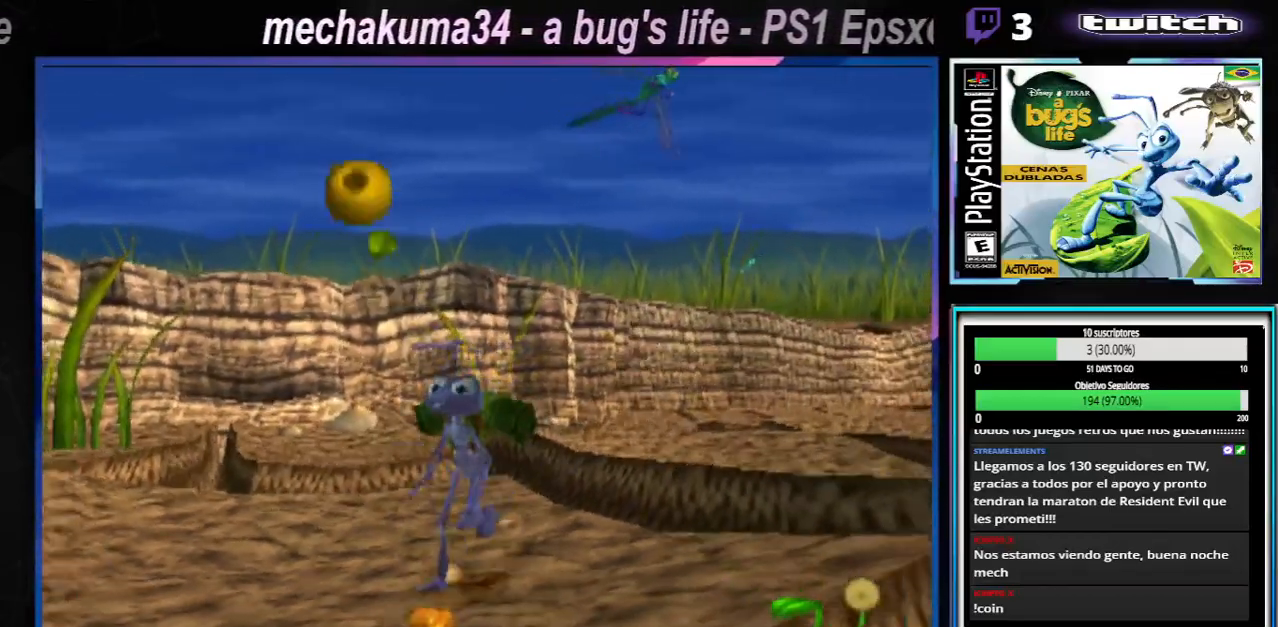
{"dt_ms": 500, "buttons": ["X"], "left_stick": "center", "right_stick": "center", "events": [[66, "X", "down"], [133, "left_stick", "up-right"], [150, "X", "up"], [183, "left_stick", "right"], [267, "X", "down"], [300, "left_stick", "center"], [350, "X", "up"], [467, "X", "down"]]}
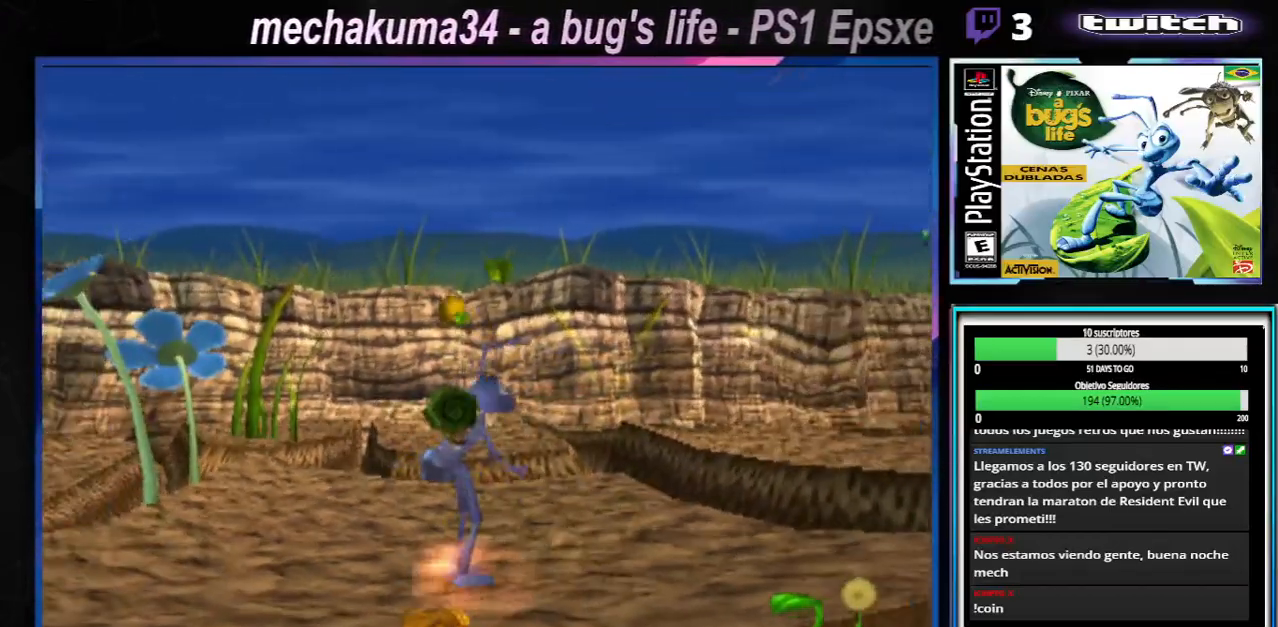
{"dt_ms": 501, "buttons": ["X"], "left_stick": "center", "right_stick": "center", "events": [[67, "X", "up"], [150, "X", "down"], [267, "X", "up"], [401, "X", "down"]]}
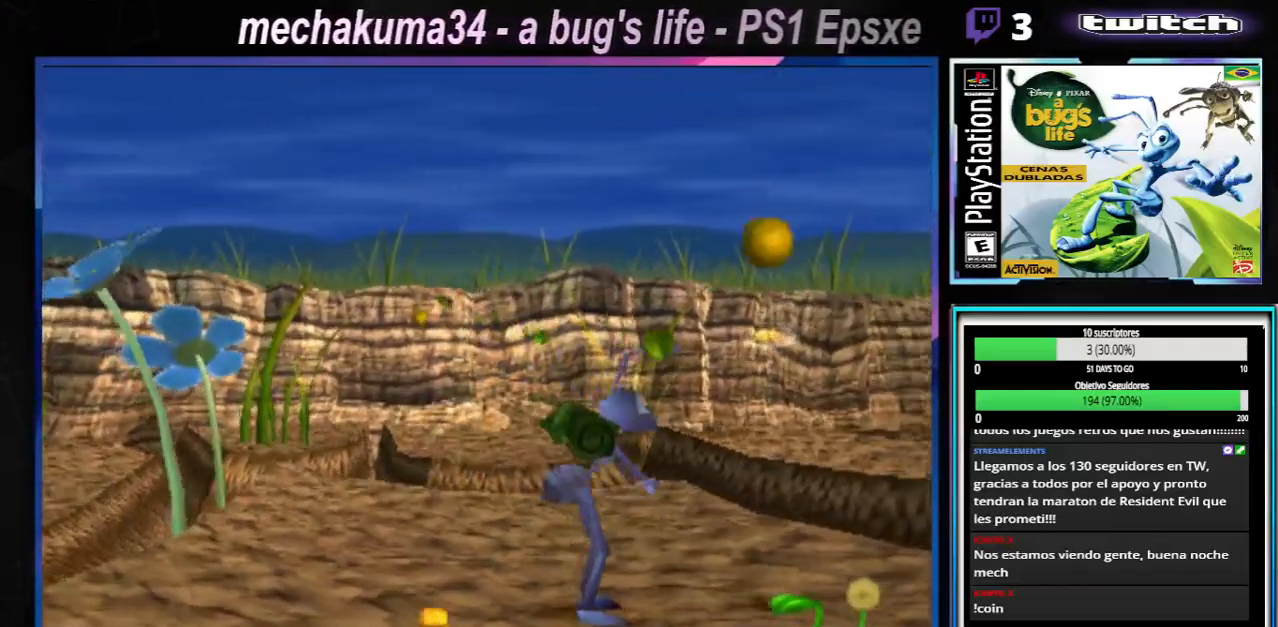
{"dt_ms": 500, "buttons": [], "left_stick": "center", "right_stick": "center", "events": [[16, "X", "up"], [117, "X", "down"], [250, "X", "up"], [350, "X", "down"], [484, "X", "up"]]}
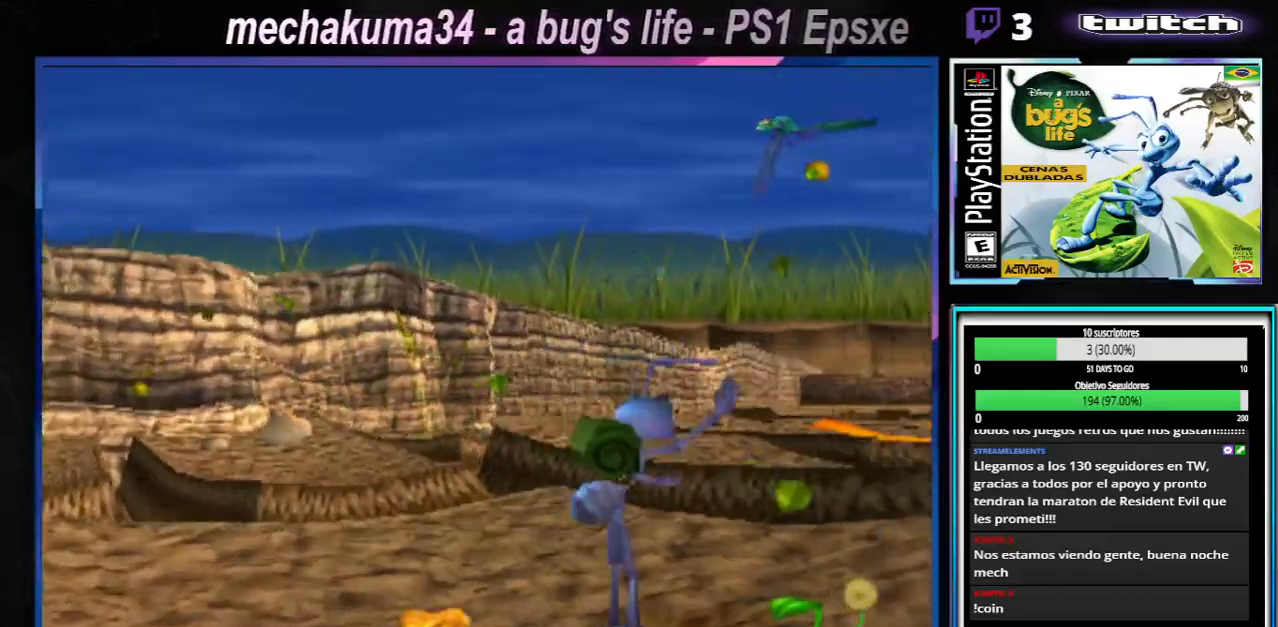
{"dt_ms": 501, "buttons": [], "left_stick": "center", "right_stick": "center", "events": [[84, "X", "down"], [217, "X", "up"], [334, "X", "down"], [484, "X", "up"]]}
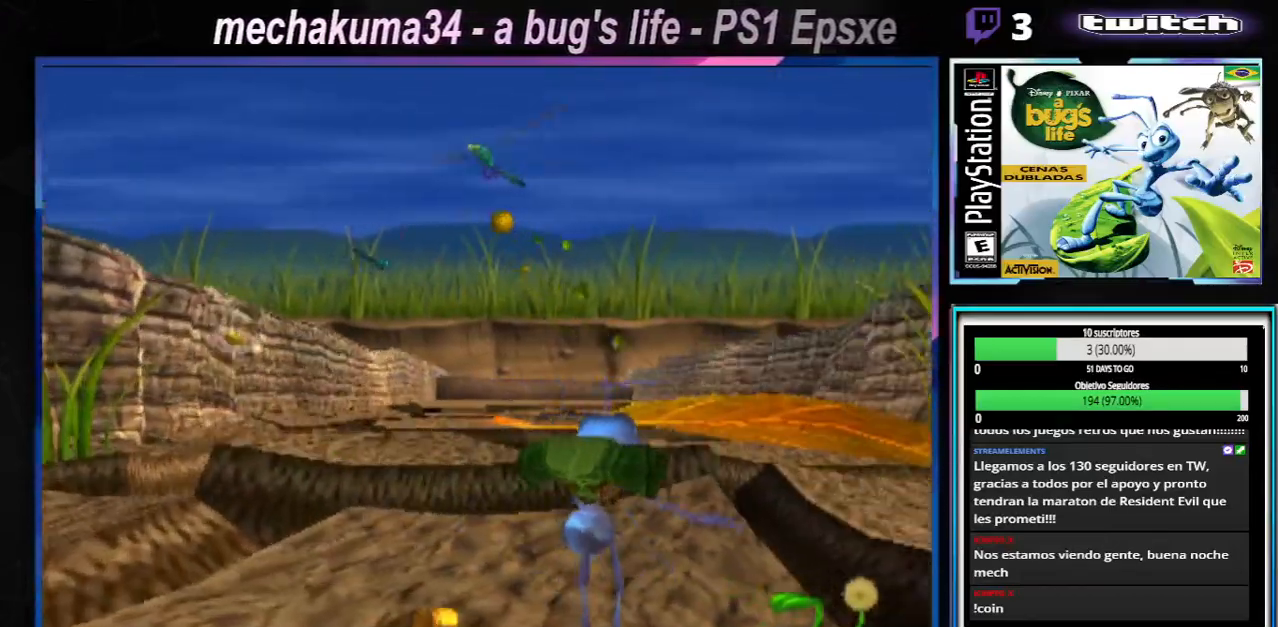
{"dt_ms": 500, "buttons": ["A", "X"], "left_stick": "center", "right_stick": "center", "events": [[100, "left_stick", "left"], [150, "A", "down"], [150, "X", "down"], [267, "left_stick", "center"], [367, "A", "up"], [367, "X", "up"], [434, "A", "down"], [467, "X", "down"]]}
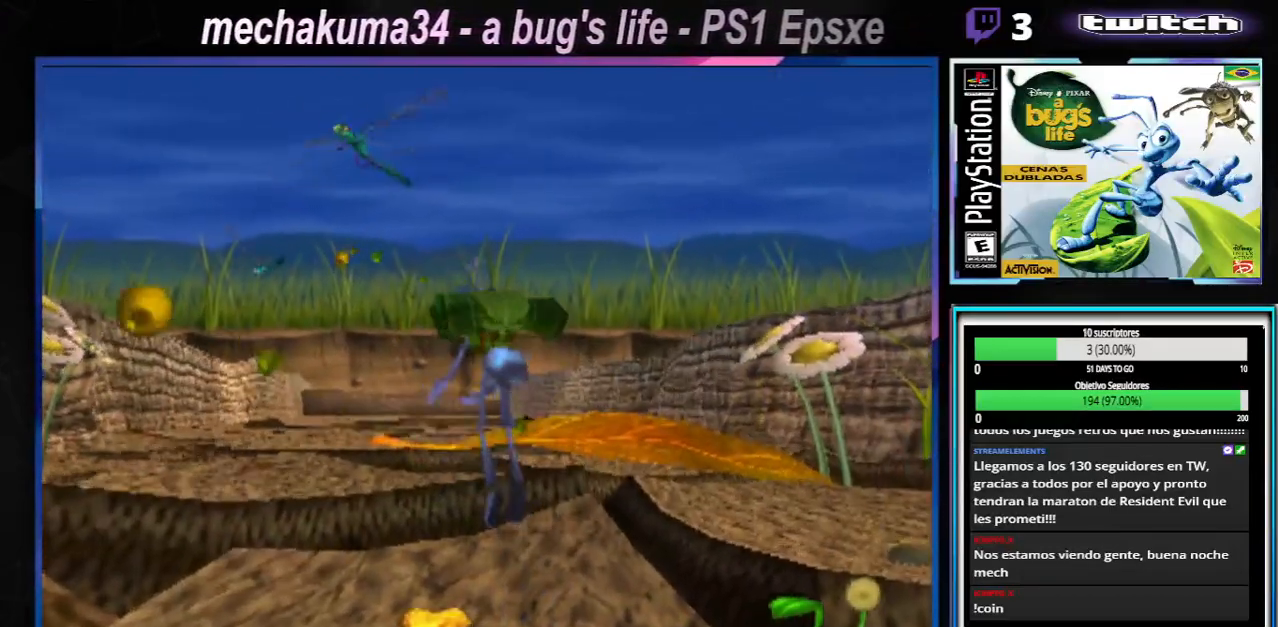
{"dt_ms": 501, "buttons": [], "left_stick": "center", "right_stick": "center", "events": [[150, "A", "up"], [150, "X", "up"], [234, "X", "down"], [351, "X", "up"]]}
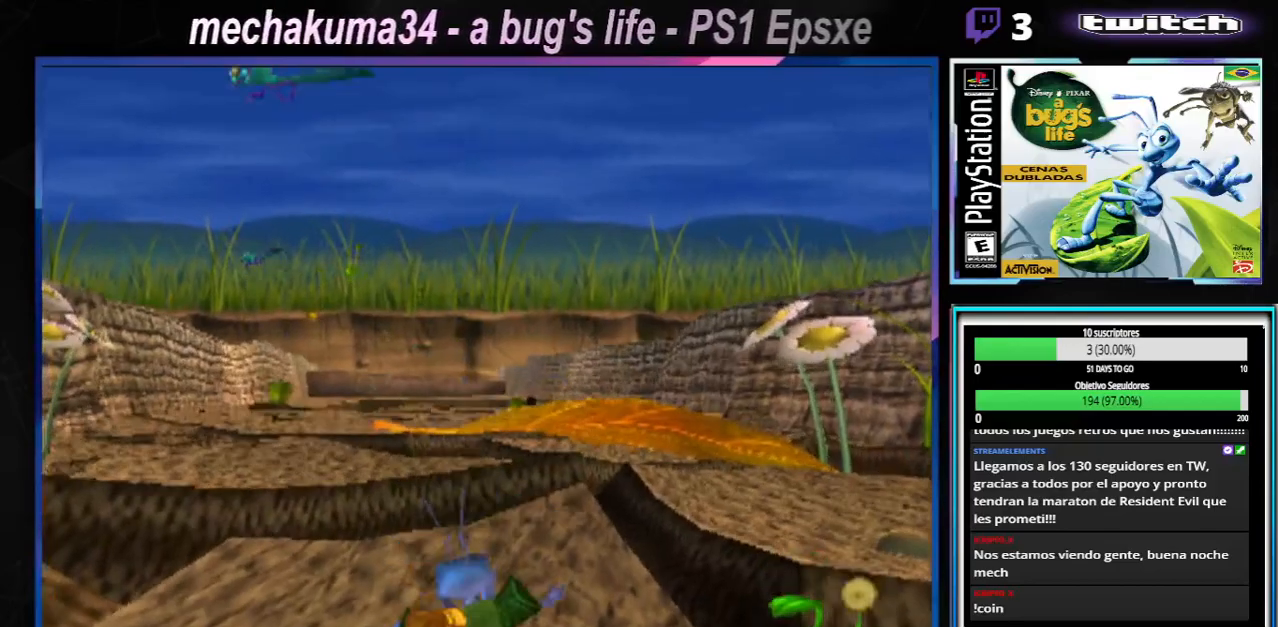
{"dt_ms": 500, "buttons": ["A", "X"], "left_stick": "left", "right_stick": "center", "events": [[33, "A", "down"], [66, "X", "down"], [133, "left_stick", "left"], [250, "A", "up"], [250, "X", "up"], [300, "A", "down"], [300, "X", "down"]]}
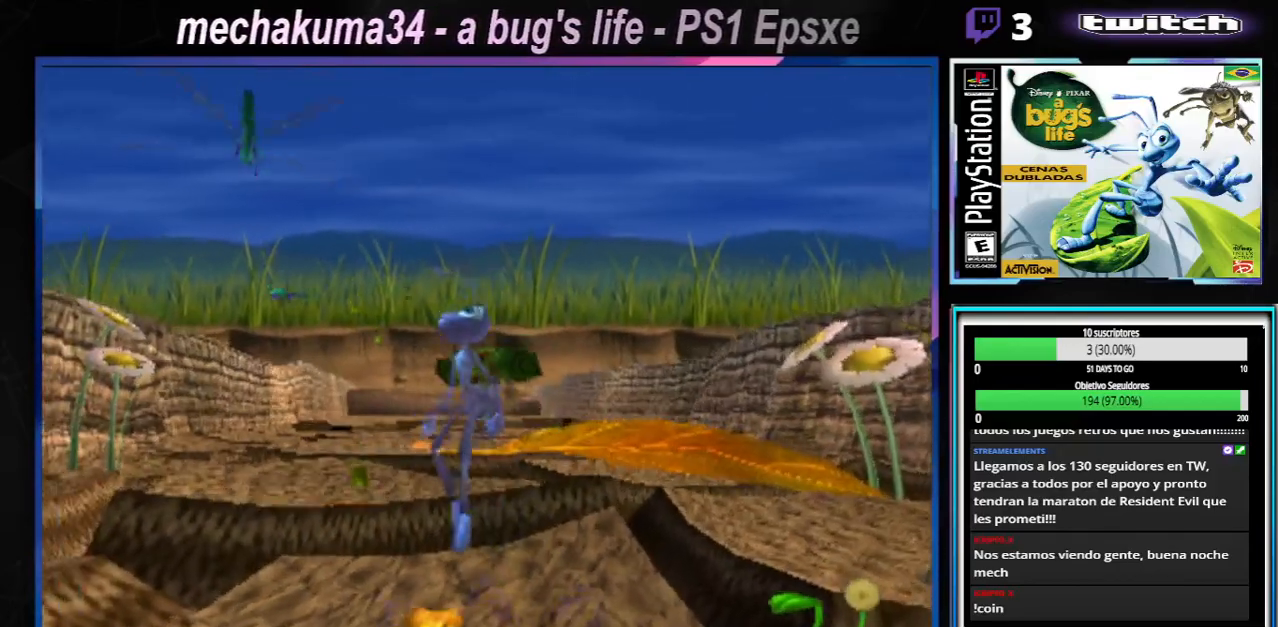
{"dt_ms": 501, "buttons": ["X"], "left_stick": "center", "right_stick": "center", "events": [[34, "A", "up"], [34, "X", "up"], [150, "left_stick", "center"], [184, "X", "down"], [351, "X", "up"], [484, "X", "down"]]}
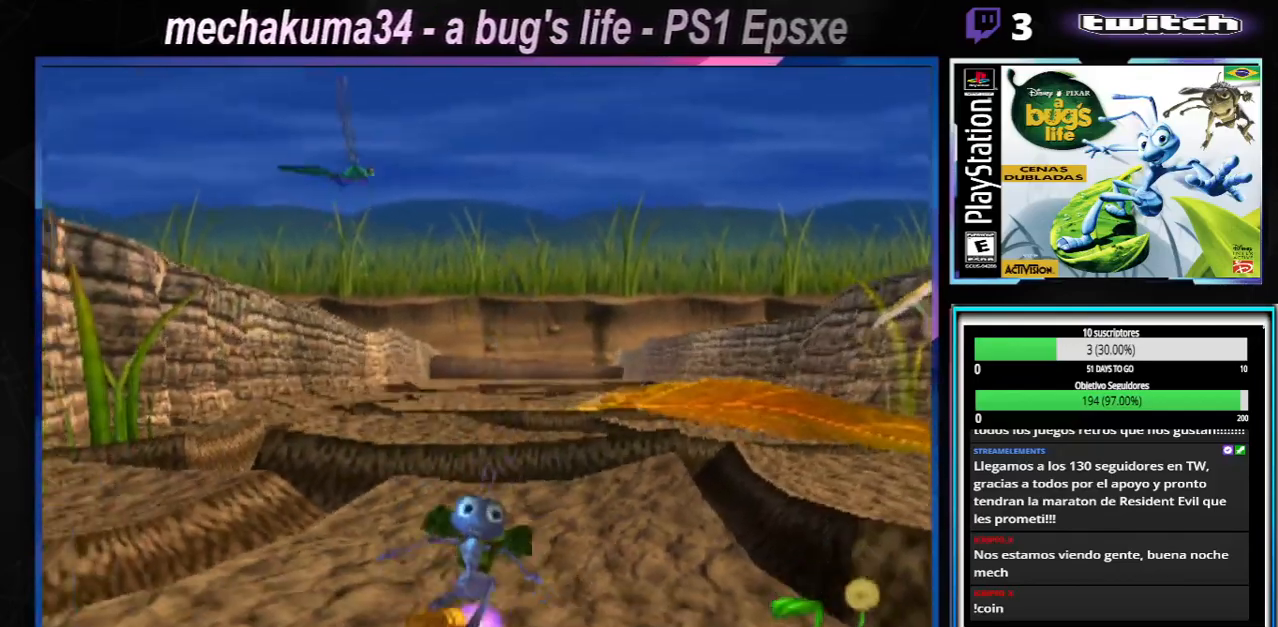
{"dt_ms": 500, "buttons": ["X"], "left_stick": "up-right", "right_stick": "center", "events": [[83, "X", "up"], [200, "X", "down"], [300, "X", "up"], [434, "X", "down"], [450, "left_stick", "up-right"]]}
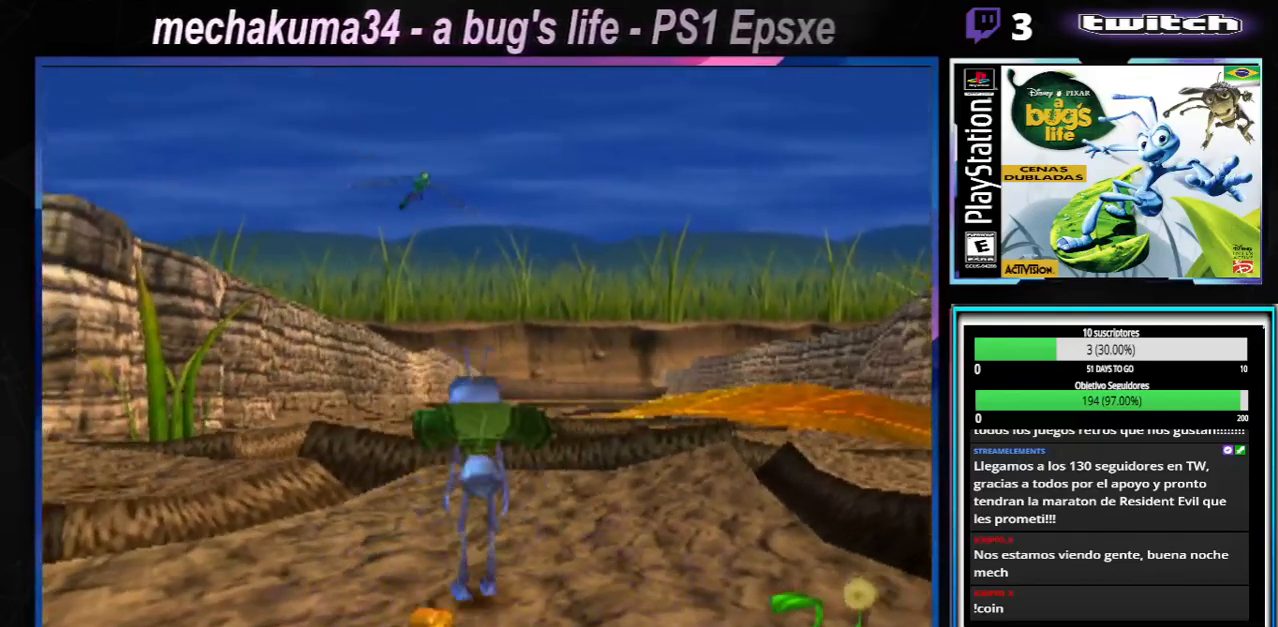
{"dt_ms": 501, "buttons": ["X"], "left_stick": "center", "right_stick": "center", "events": [[84, "X", "up"], [84, "left_stick", "center"], [200, "X", "down"], [351, "X", "up"], [501, "X", "down"]]}
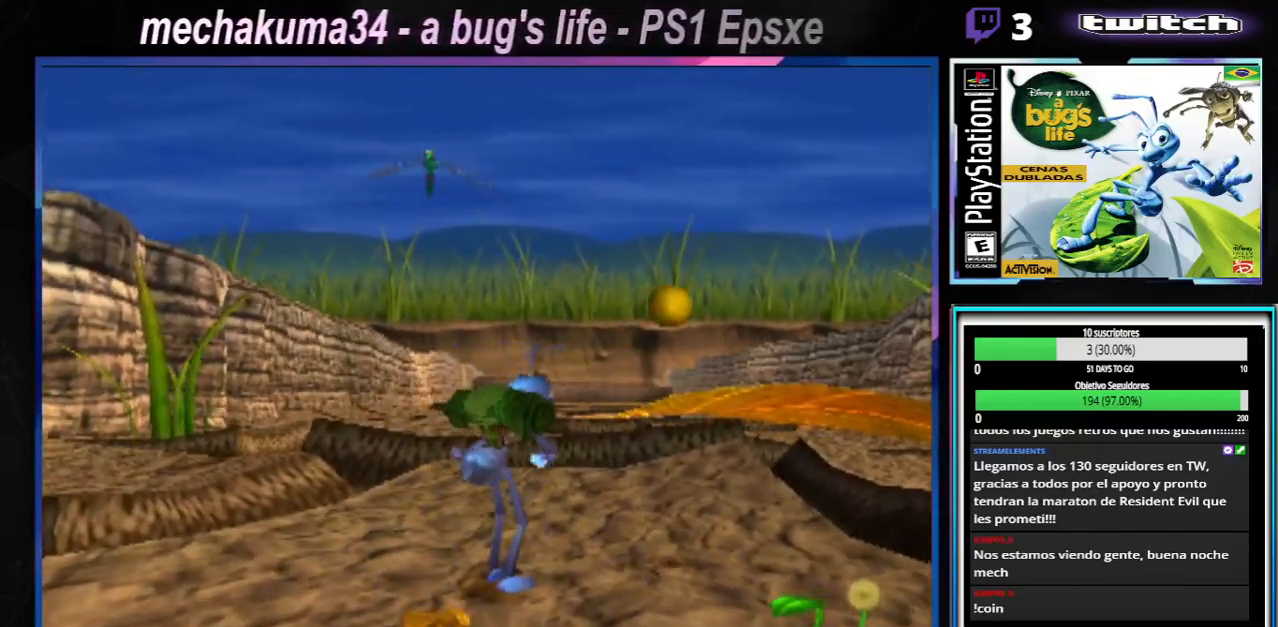
{"dt_ms": 500, "buttons": ["X"], "left_stick": "center", "right_stick": "center"}
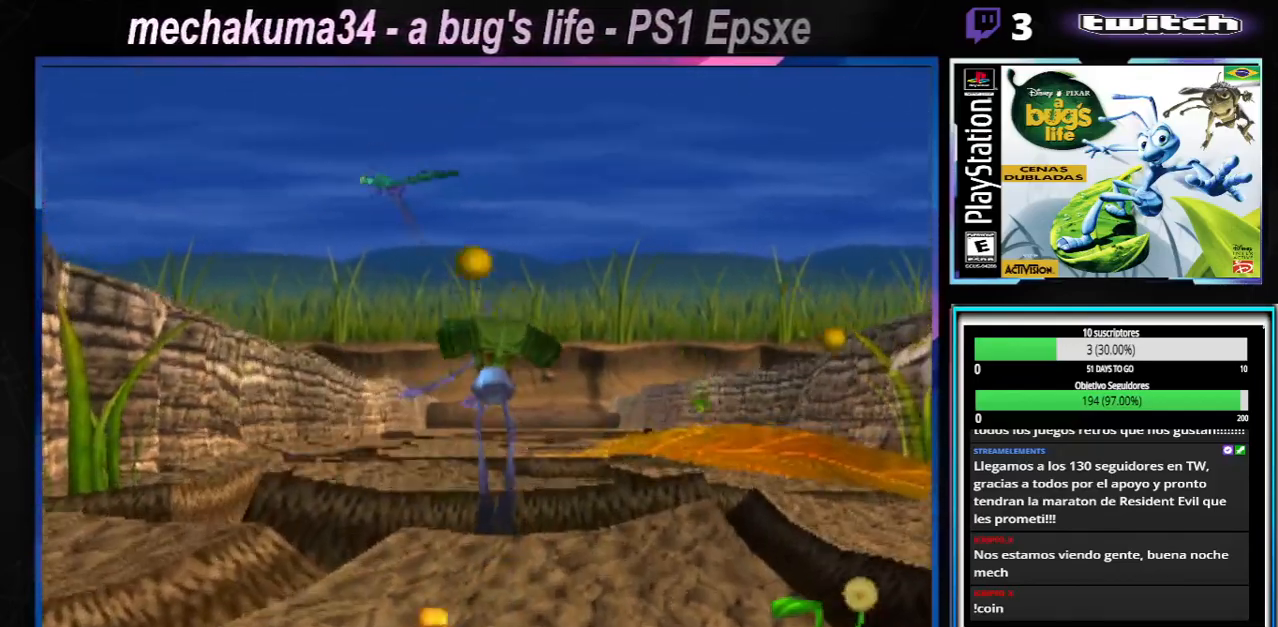
{"dt_ms": 501, "buttons": ["A", "X"], "left_stick": "center", "right_stick": "center", "events": [[17, "X", "up"], [84, "X", "down"], [100, "left_stick", "up-left"], [184, "X", "up"], [267, "X", "down"], [267, "left_stick", "center"], [384, "X", "up"], [451, "X", "down"], [501, "A", "down"]]}
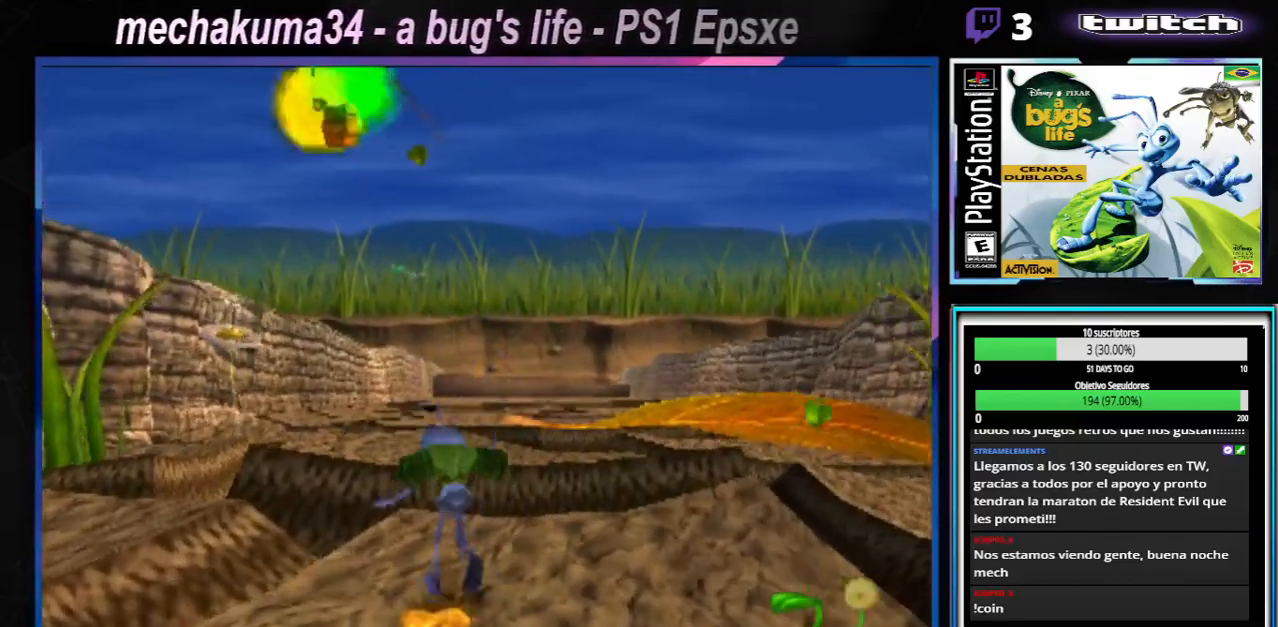
{"dt_ms": 500, "buttons": [], "left_stick": "center", "right_stick": "center", "events": [[183, "X", "up"], [200, "A", "up"], [267, "A", "down"], [267, "X", "down"], [417, "A", "up"], [467, "X", "up"]]}
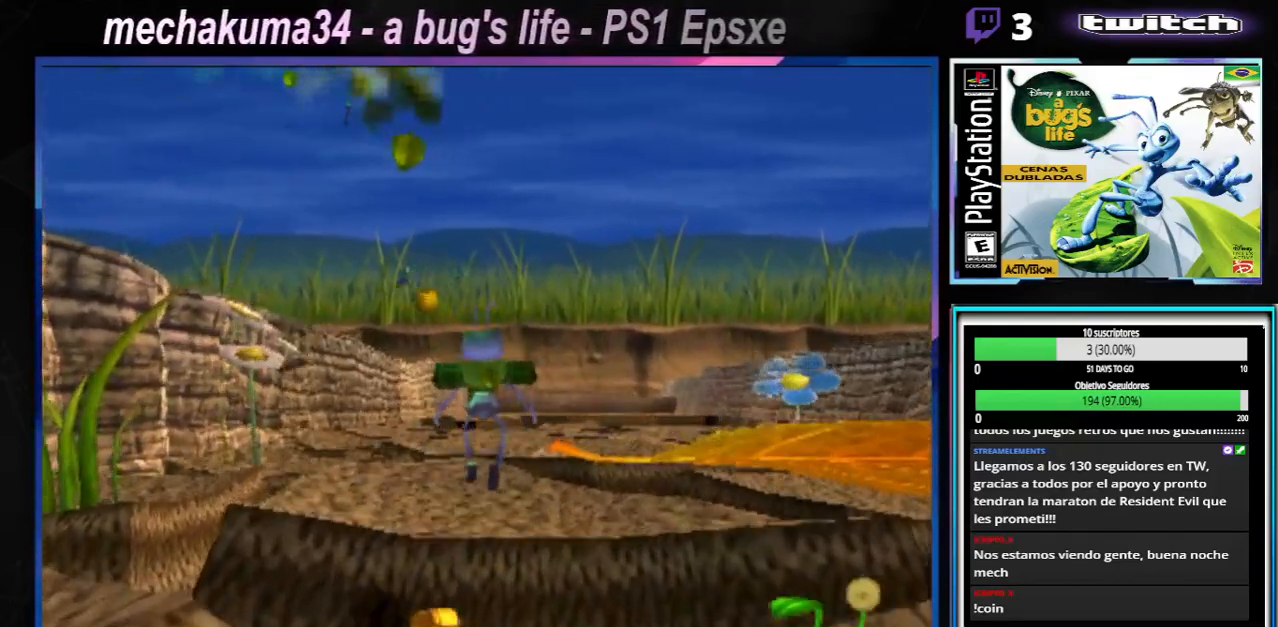
{"dt_ms": 501, "buttons": ["X"], "left_stick": "center", "right_stick": "center", "events": [[34, "X", "down"], [67, "A", "down"], [184, "A", "up"], [200, "X", "up"], [284, "A", "down"], [317, "X", "down"], [501, "A", "up"]]}
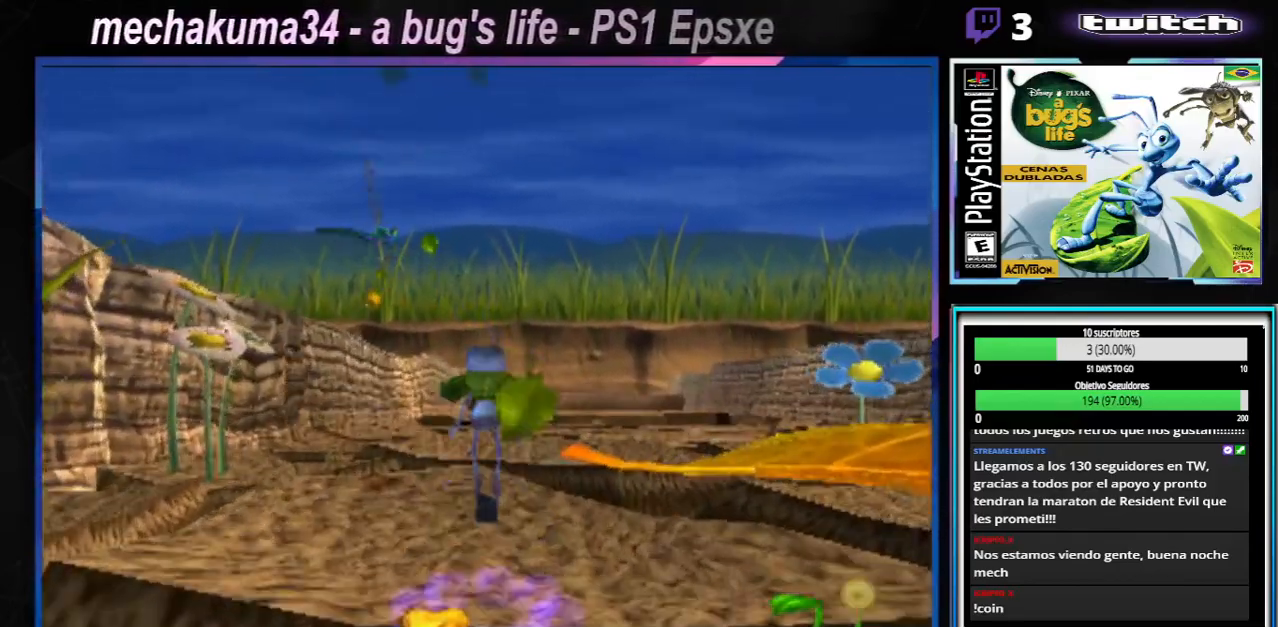
{"dt_ms": 500, "buttons": ["X"], "left_stick": "left", "right_stick": "center", "events": [[16, "X", "up"], [100, "A", "down"], [100, "left_stick", "up-left"], [117, "X", "down"], [300, "A", "up"], [300, "X", "up"], [434, "X", "down"], [434, "left_stick", "left"]]}
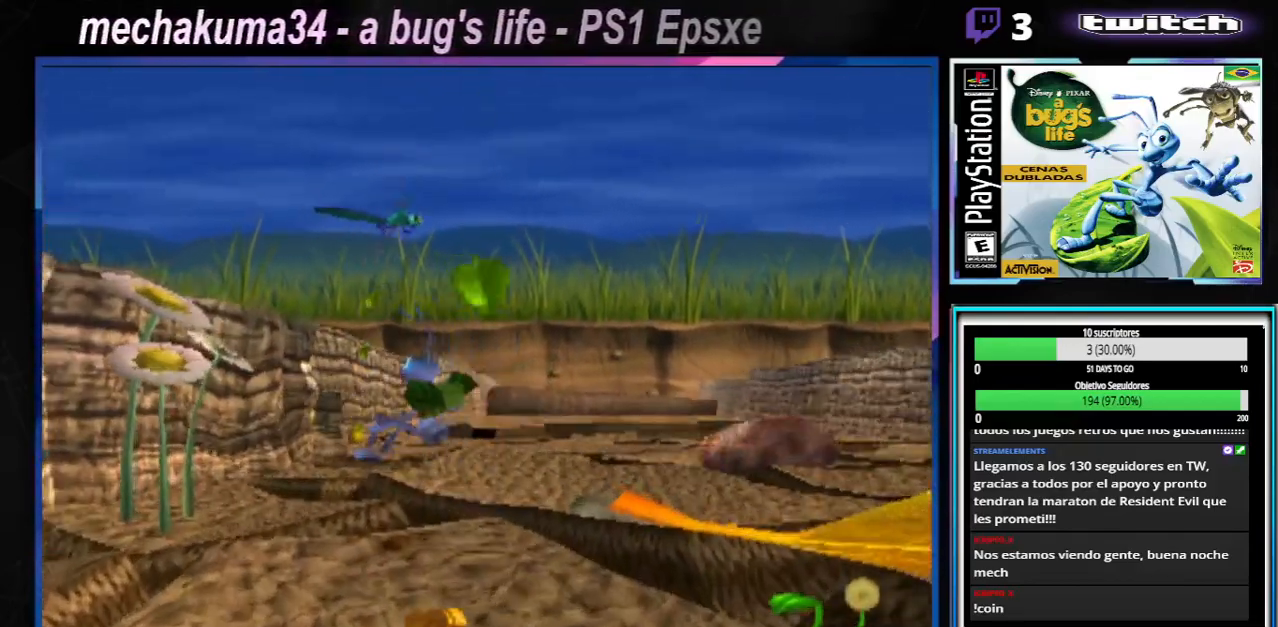
{"dt_ms": 501, "buttons": [], "left_stick": "center", "right_stick": "center", "events": [[34, "X", "up"], [67, "left_stick", "center"], [117, "X", "down"], [250, "X", "up"], [284, "left_stick", "down-right"], [351, "X", "down"], [384, "left_stick", "center"], [484, "X", "up"]]}
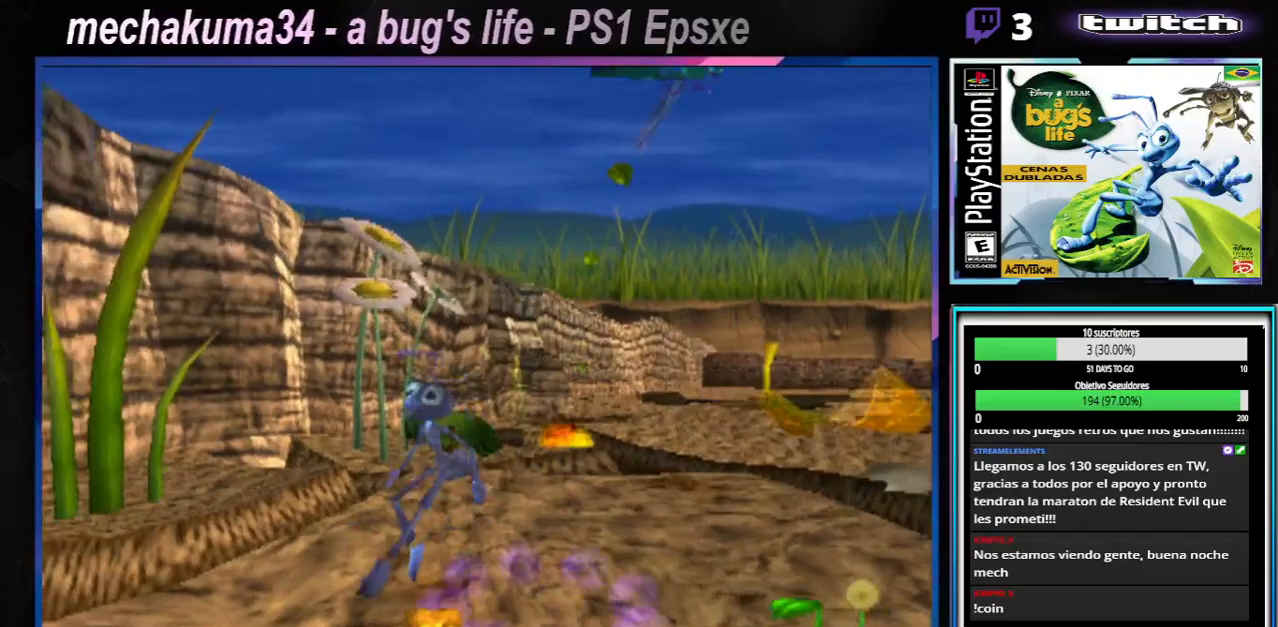
{"dt_ms": 500, "buttons": ["X"], "left_stick": "center", "right_stick": "center", "events": [[33, "left_stick", "up-right"], [83, "X", "down"], [117, "left_stick", "right"], [250, "X", "up"], [267, "left_stick", "center"], [367, "X", "down"]]}
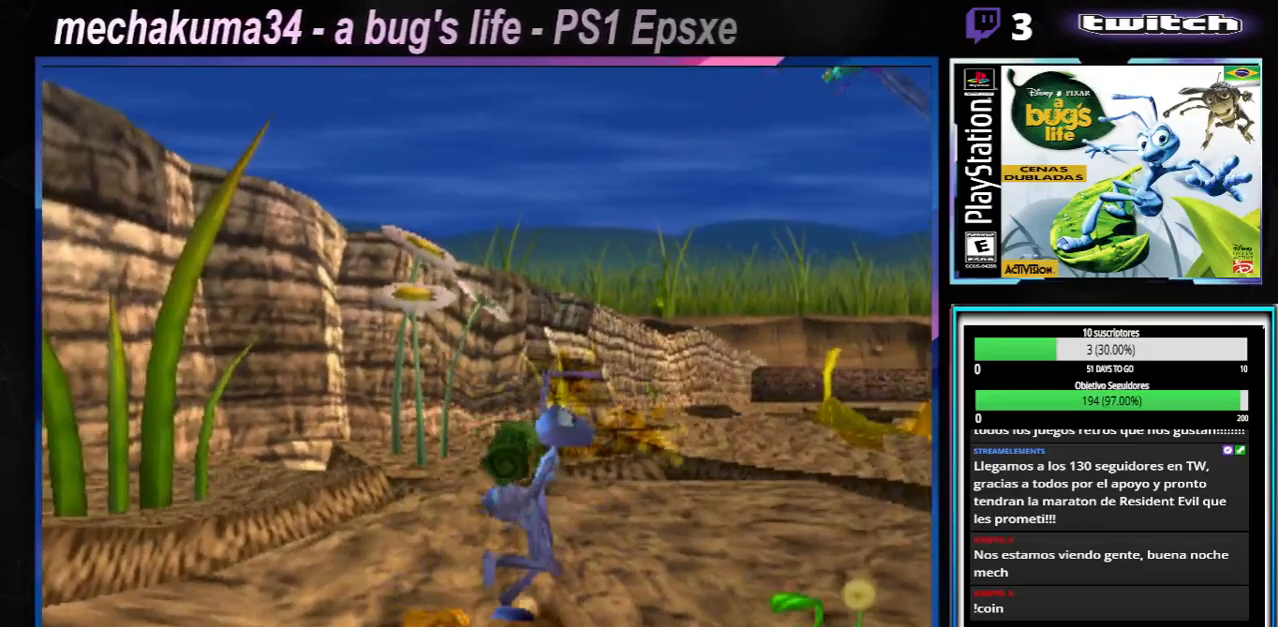
{"dt_ms": 501, "buttons": [], "left_stick": "center", "right_stick": "center", "events": [[17, "X", "up"], [34, "left_stick", "right"], [134, "X", "down"], [301, "A", "down"], [367, "left_stick", "center"], [484, "A", "up"], [484, "X", "up"]]}
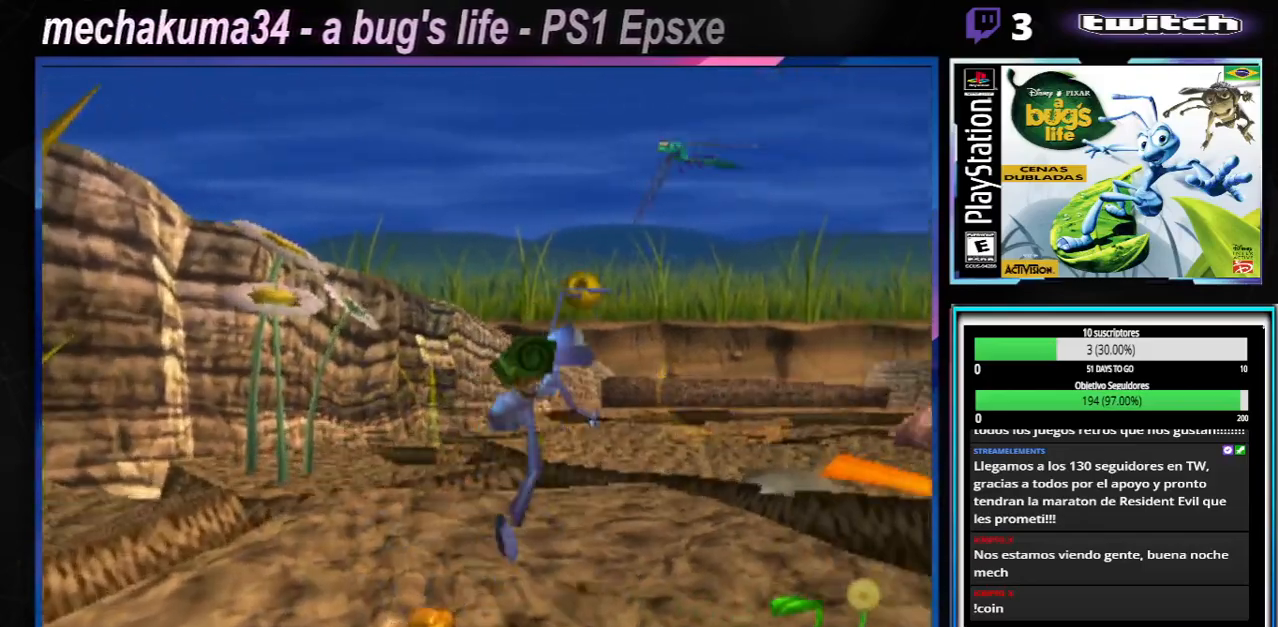
{"dt_ms": 500, "buttons": [], "left_stick": "center", "right_stick": "center", "events": [[83, "X", "down"], [150, "A", "down"], [217, "A", "up"], [217, "X", "up"], [250, "left_stick", "left"], [300, "X", "down"], [383, "left_stick", "center"], [434, "X", "up"]]}
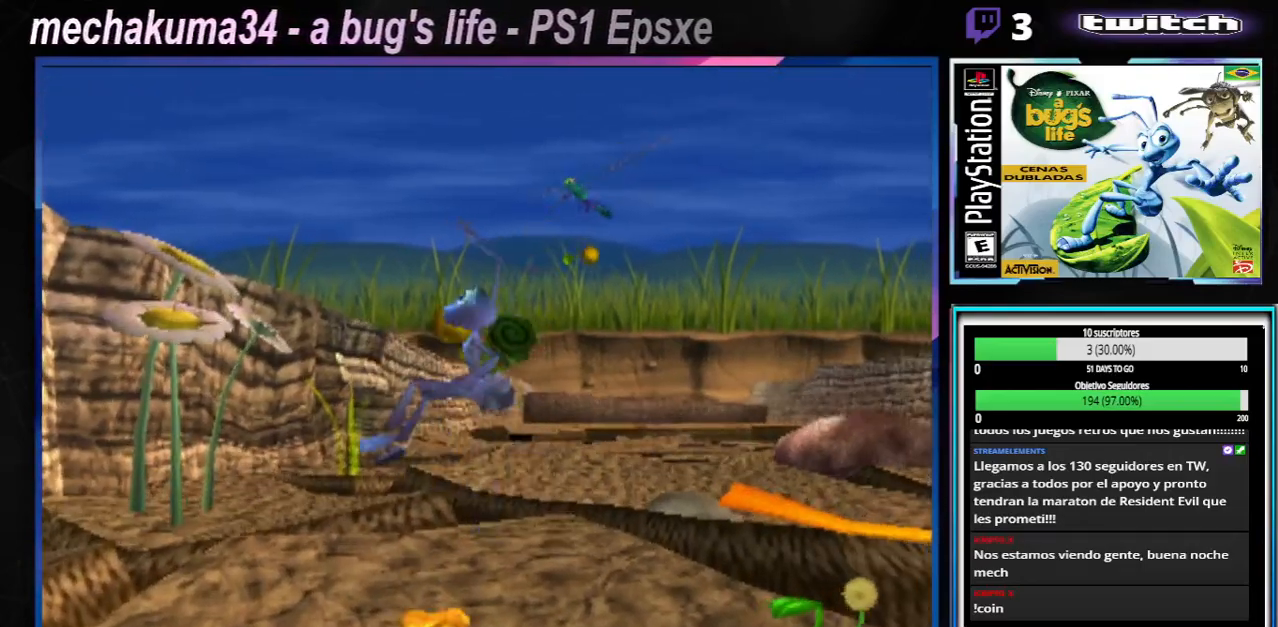
{"dt_ms": 501, "buttons": ["X"], "left_stick": "up-right", "right_stick": "center", "events": [[34, "X", "down"], [167, "left_stick", "up-right"], [234, "X", "up"], [401, "X", "down"]]}
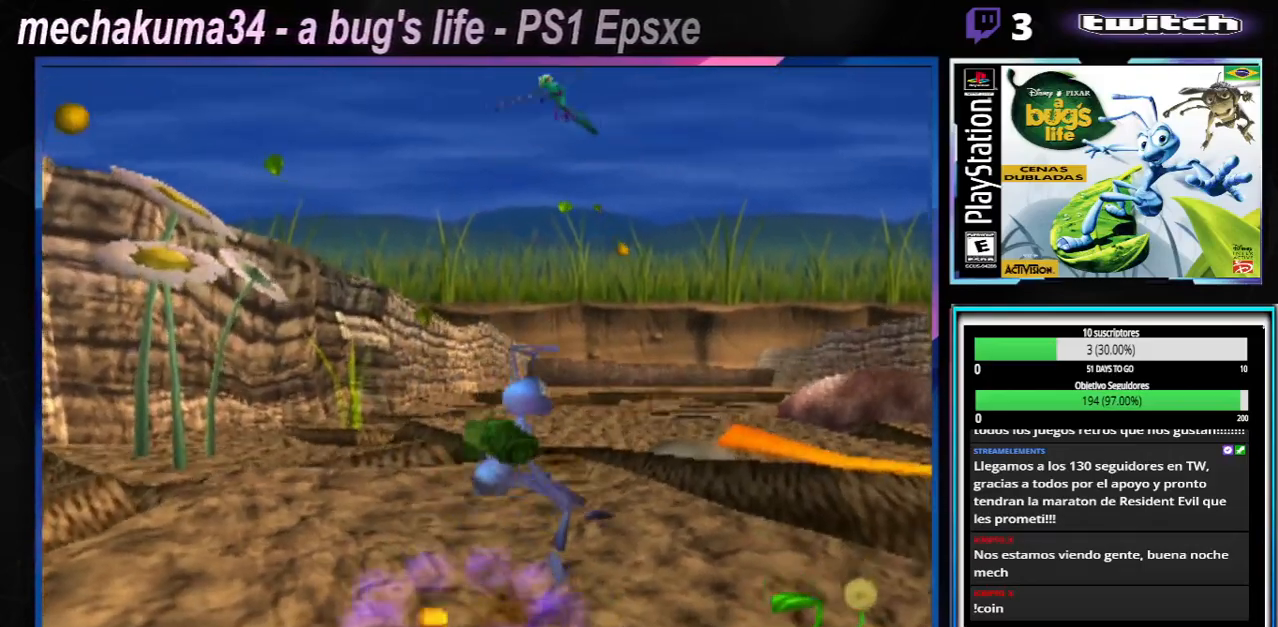
{"dt_ms": 500, "buttons": ["A", "X"], "left_stick": "center", "right_stick": "center", "events": [[117, "X", "up"], [133, "left_stick", "center"], [250, "A", "down"], [250, "X", "down"]]}
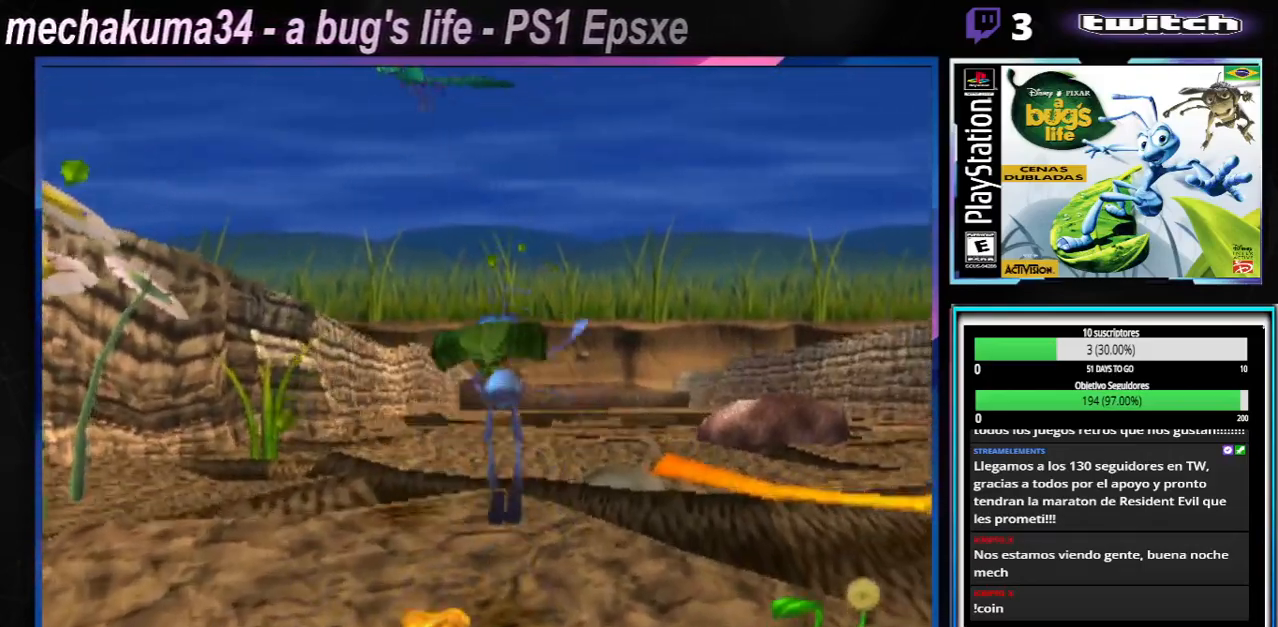
{"dt_ms": 501, "buttons": [], "left_stick": "down-left", "right_stick": "center", "events": [[100, "left_stick", "down-left"], [117, "X", "up"], [150, "A", "up"], [251, "X", "down"], [401, "X", "up"]]}
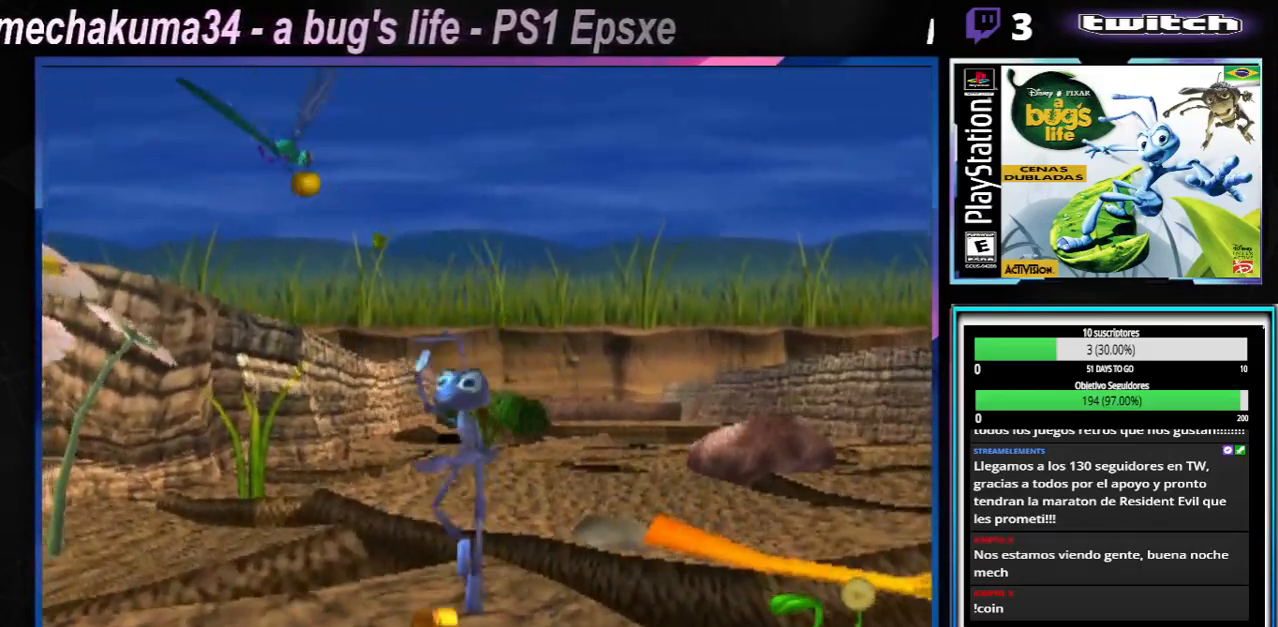
{"dt_ms": 500, "buttons": [], "left_stick": "left", "right_stick": "center", "events": [[66, "X", "down"], [83, "left_stick", "left"], [233, "X", "up"], [317, "X", "down"], [467, "X", "up"]]}
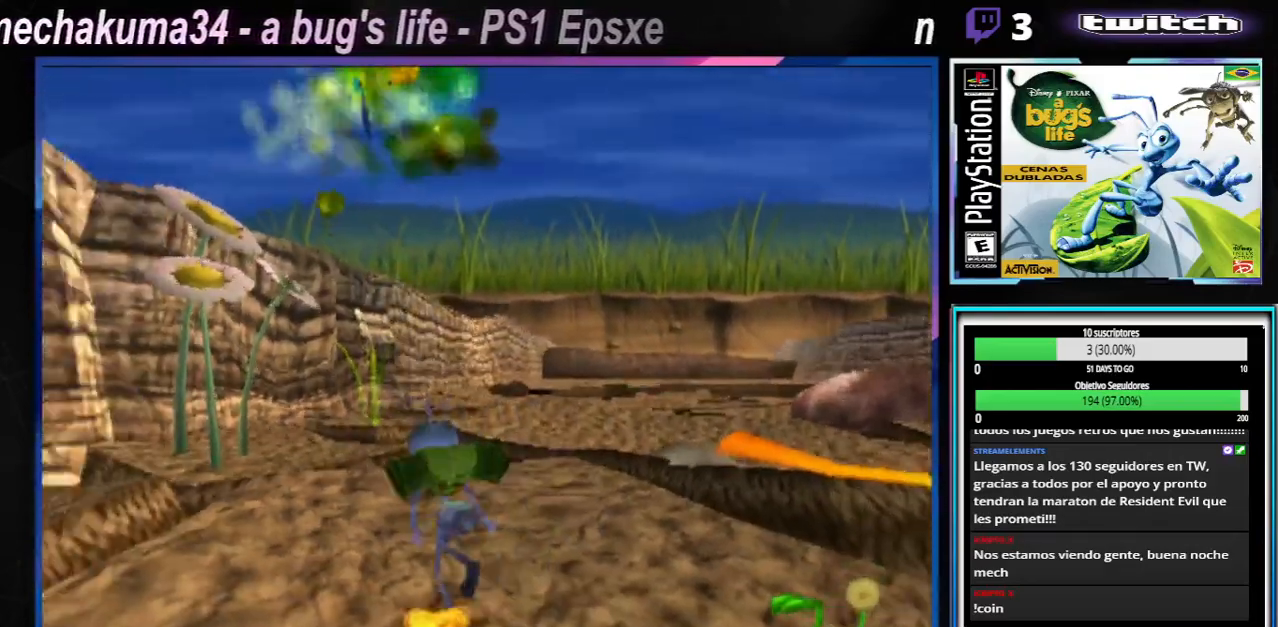
{"dt_ms": 985, "buttons": ["A", "X"], "left_stick": "right", "right_stick": "center"}
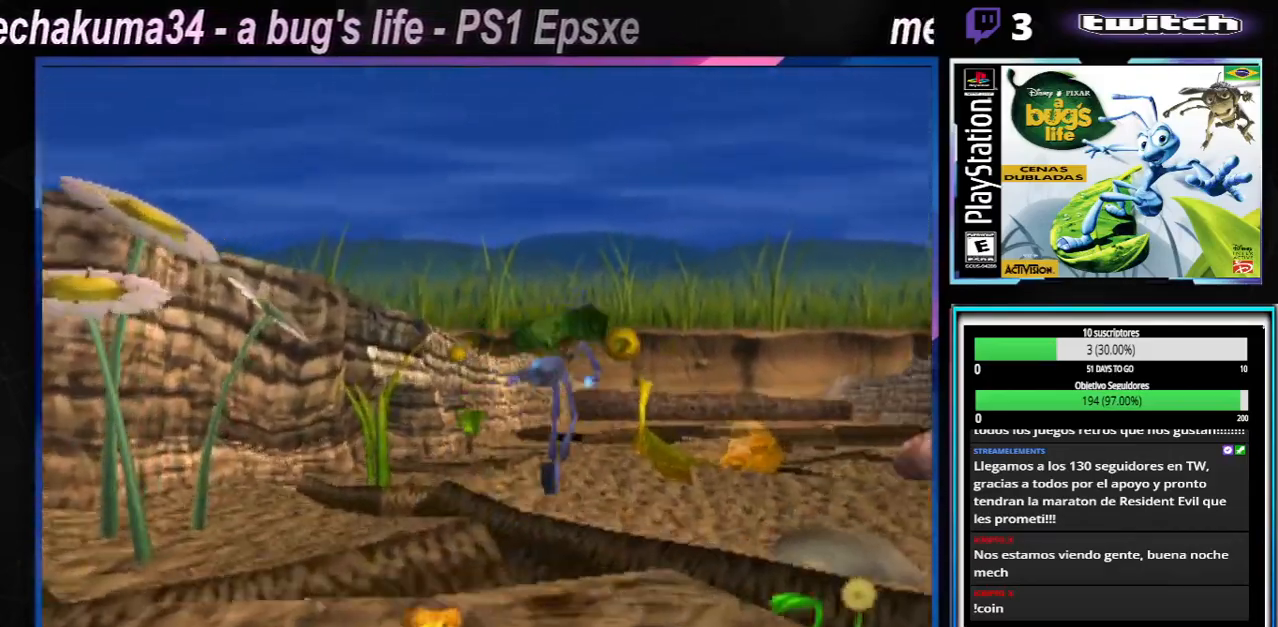
{"dt_ms": 500, "buttons": [], "left_stick": "up-right", "right_stick": "center", "events": [[183, "X", "up"], [200, "A", "up"], [317, "A", "down"], [317, "X", "down"], [450, "A", "up"], [467, "left_stick", "up-right"], [483, "X", "up"]]}